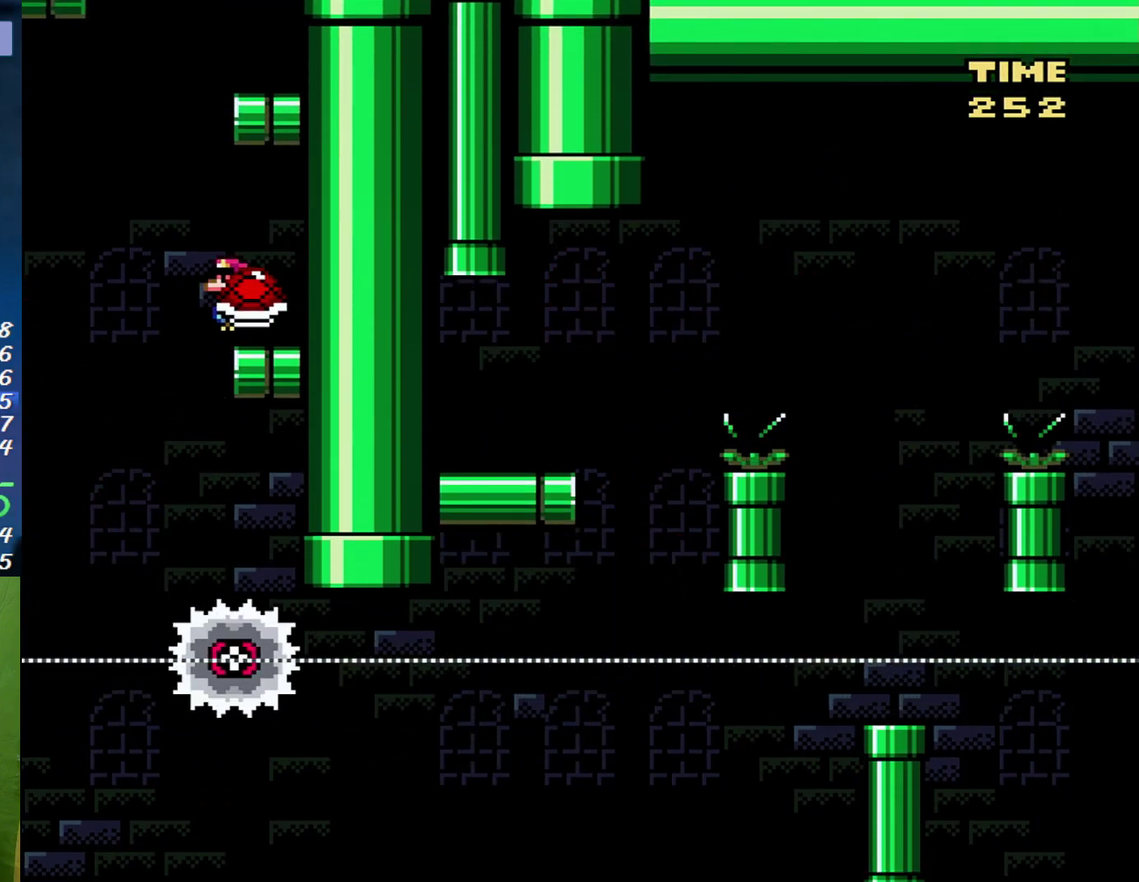
Gameplay with a controller (Nintendo layout); each line is a JSON object with the inputs held at the frame after it. "events" lists button and stick changes between this image and that frame as [ms after this image, input, new state], when the widget could be followed in between. Not read: L3 R3 Y.
{"buttons": ["B", "X", "DPAD_LEFT"], "events": [[50, "B", "up"], [267, "DPAD_LEFT", "down"], [267, "DPAD_RIGHT", "up"], [450, "B", "down"]]}
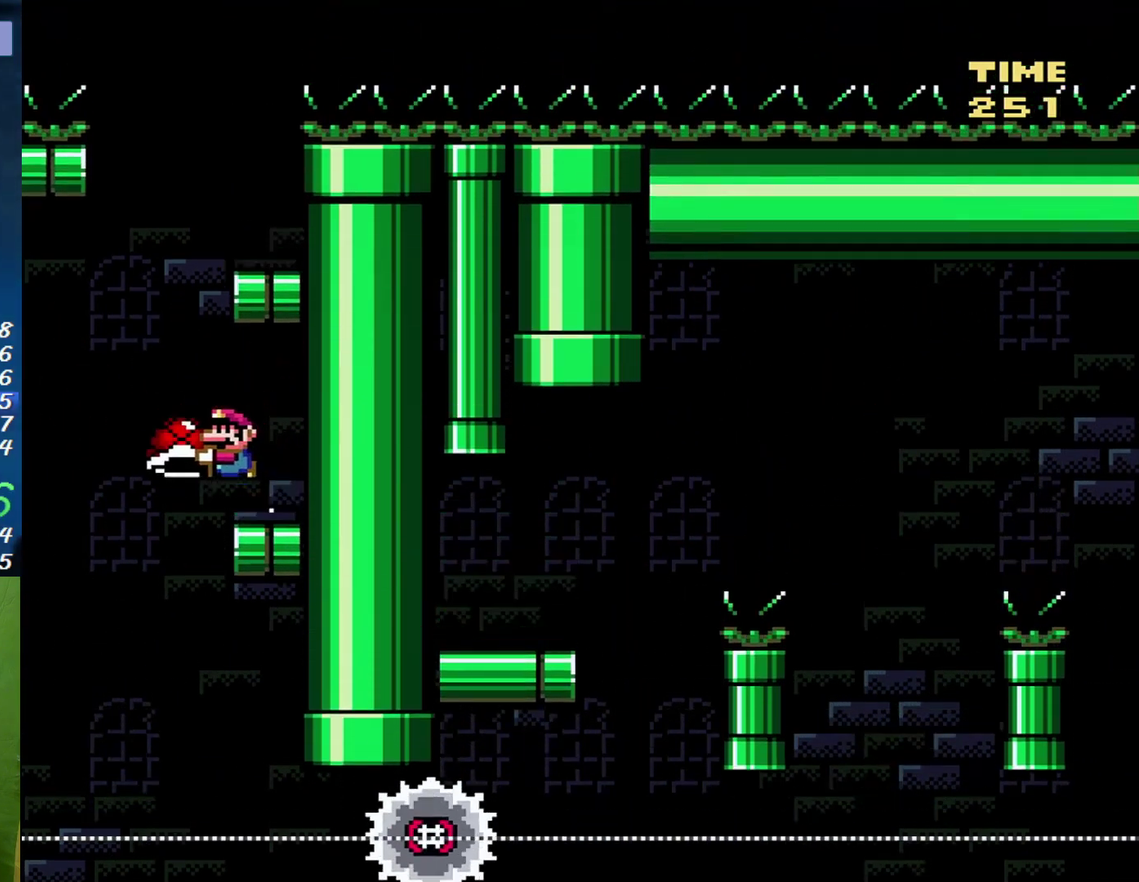
{"buttons": ["X", "DPAD_LEFT"], "events": [[50, "DPAD_LEFT", "up"], [50, "DPAD_RIGHT", "down"], [300, "B", "up"], [450, "DPAD_LEFT", "down"], [450, "DPAD_RIGHT", "up"]]}
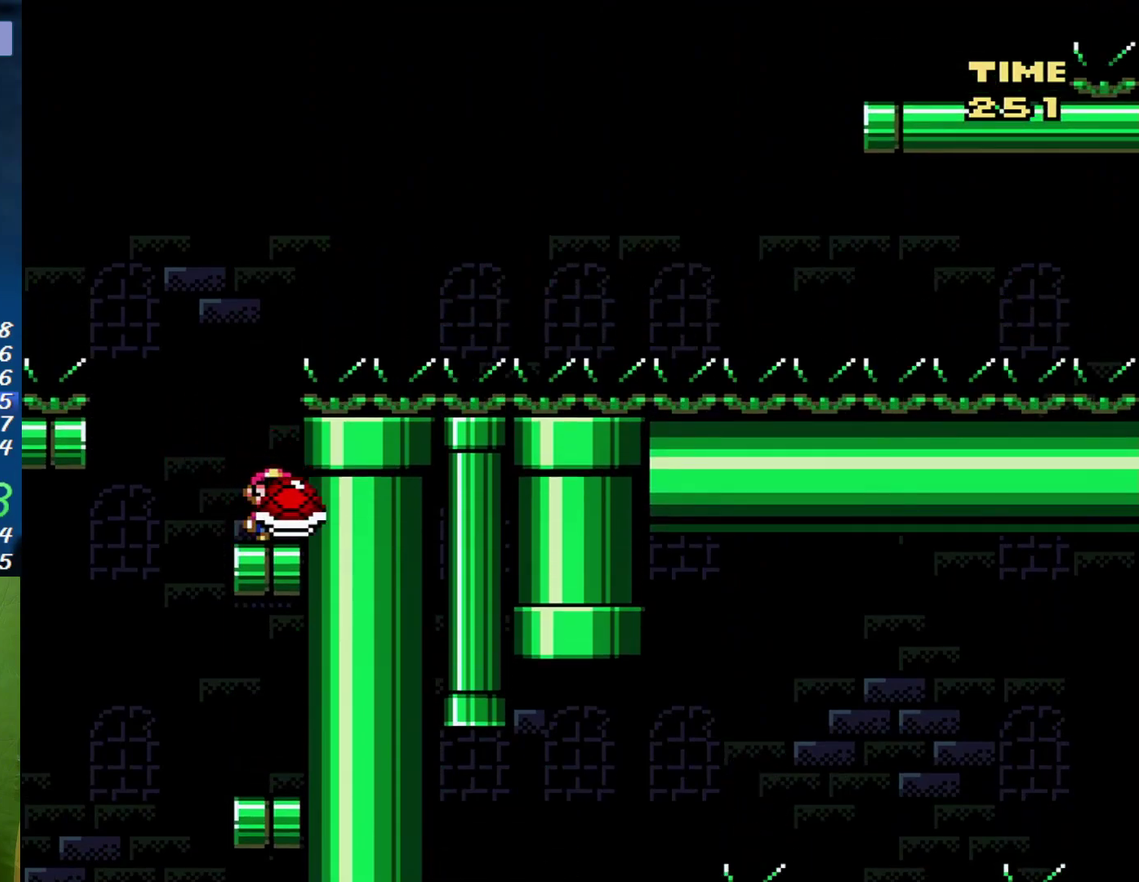
{"buttons": ["X", "DPAD_LEFT"], "events": [[83, "DPAD_LEFT", "up"], [150, "B", "down"], [333, "DPAD_LEFT", "down"], [483, "B", "up"]]}
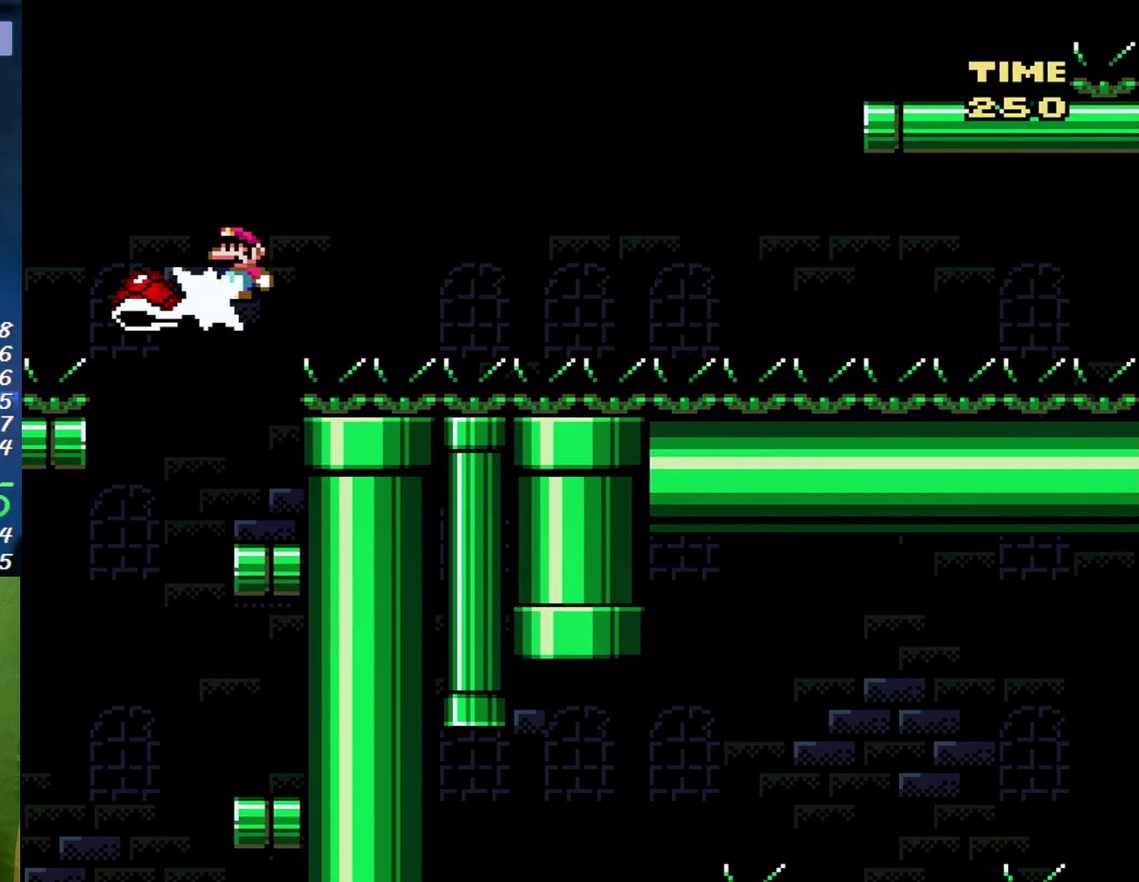
{"buttons": ["X", "DPAD_LEFT"], "events": [[17, "DPAD_LEFT", "up"], [17, "DPAD_RIGHT", "down"], [233, "DPAD_RIGHT", "up"], [333, "DPAD_LEFT", "down"]]}
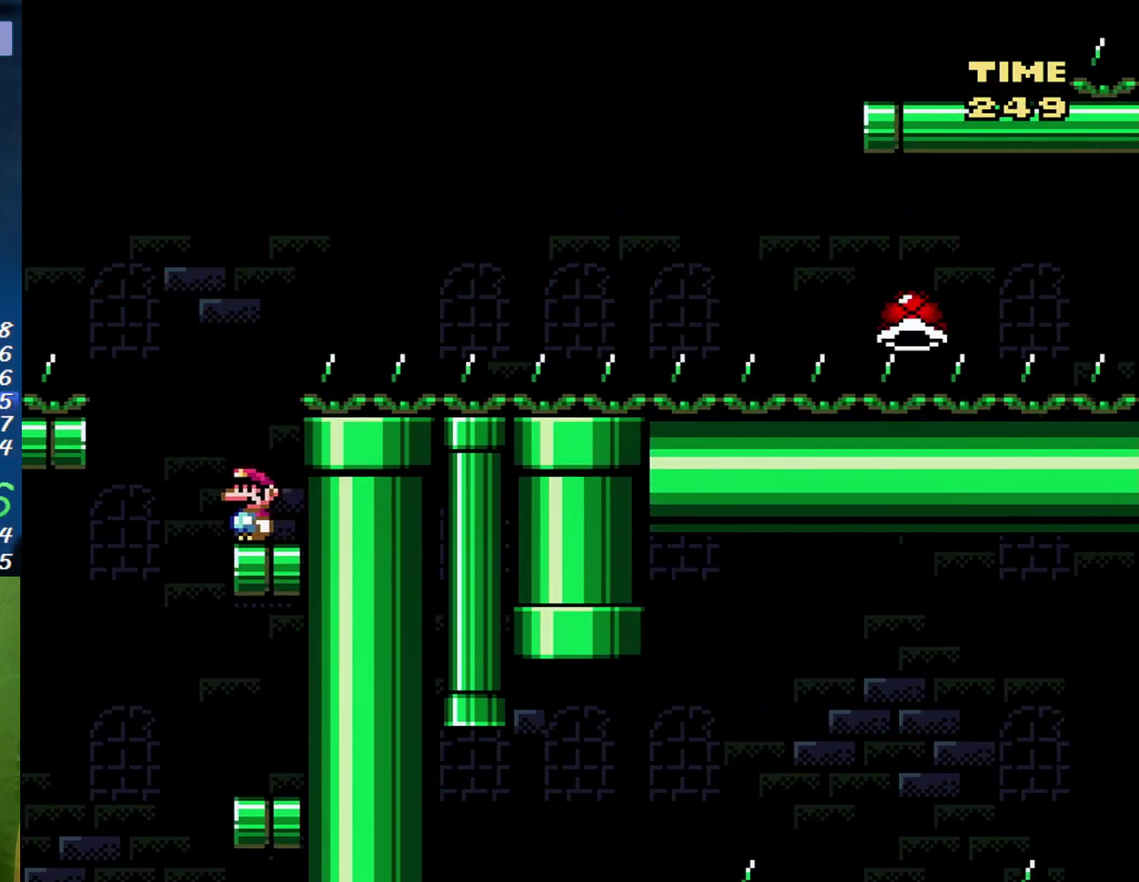
{"buttons": ["X", "DPAD_RIGHT"], "events": [[17, "B", "down"], [50, "DPAD_LEFT", "up"], [50, "DPAD_RIGHT", "down"], [483, "B", "up"]]}
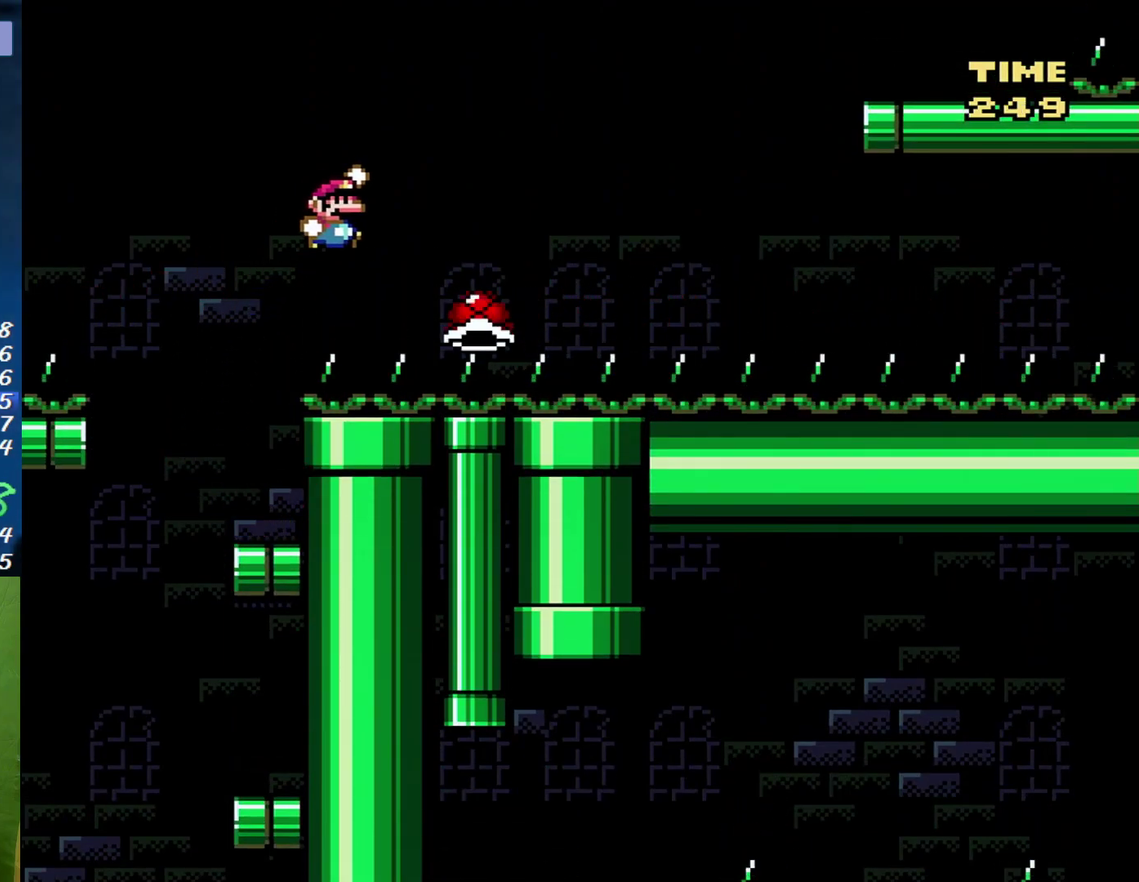
{"buttons": ["B", "X"], "events": [[50, "B", "down"], [483, "DPAD_RIGHT", "up"]]}
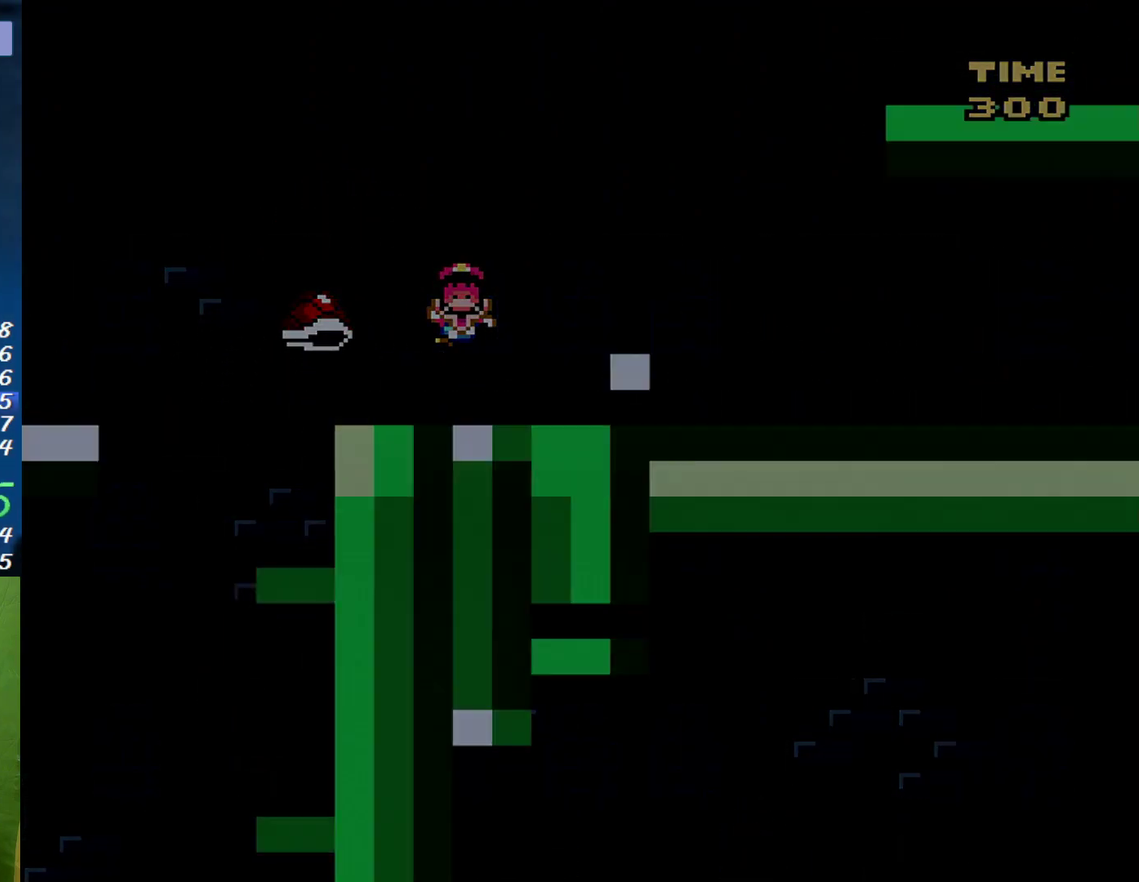
{"buttons": ["X"], "events": [[17, "B", "up"]]}
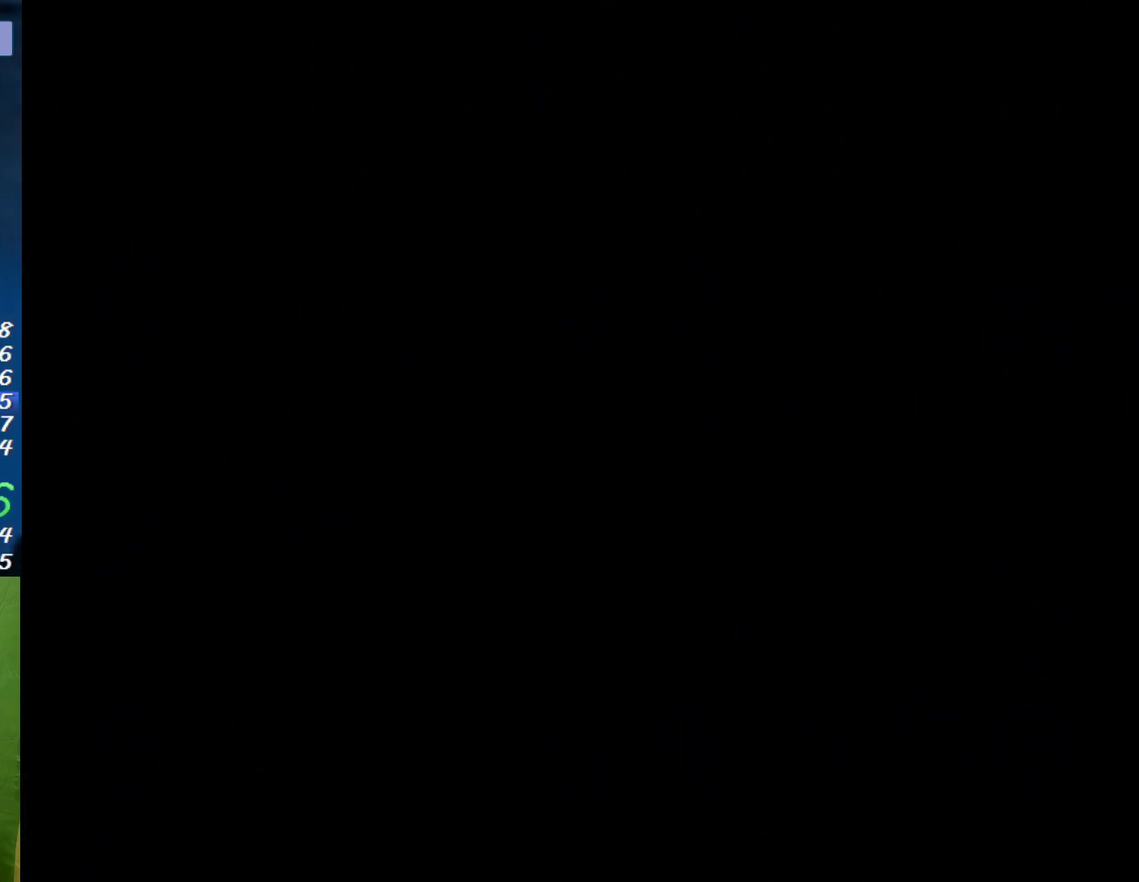
{"buttons": ["X"], "events": []}
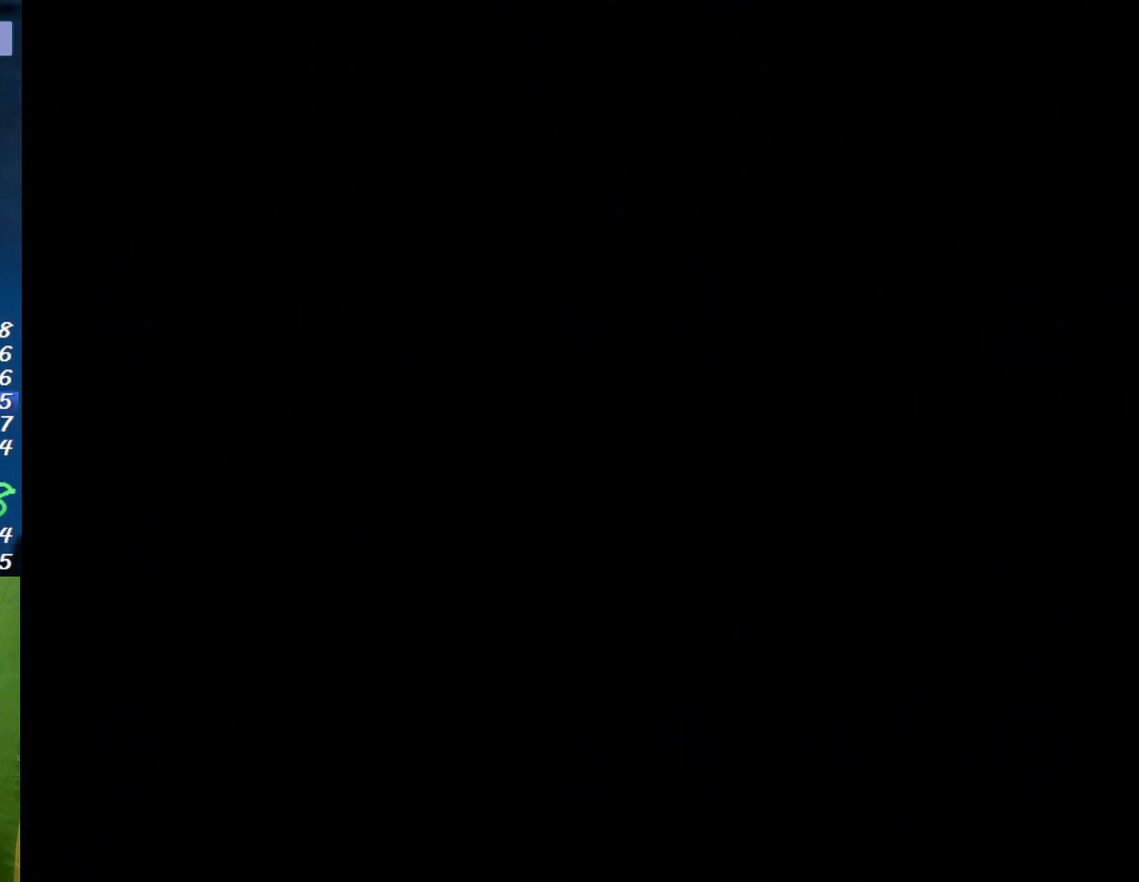
{"buttons": ["X"], "events": []}
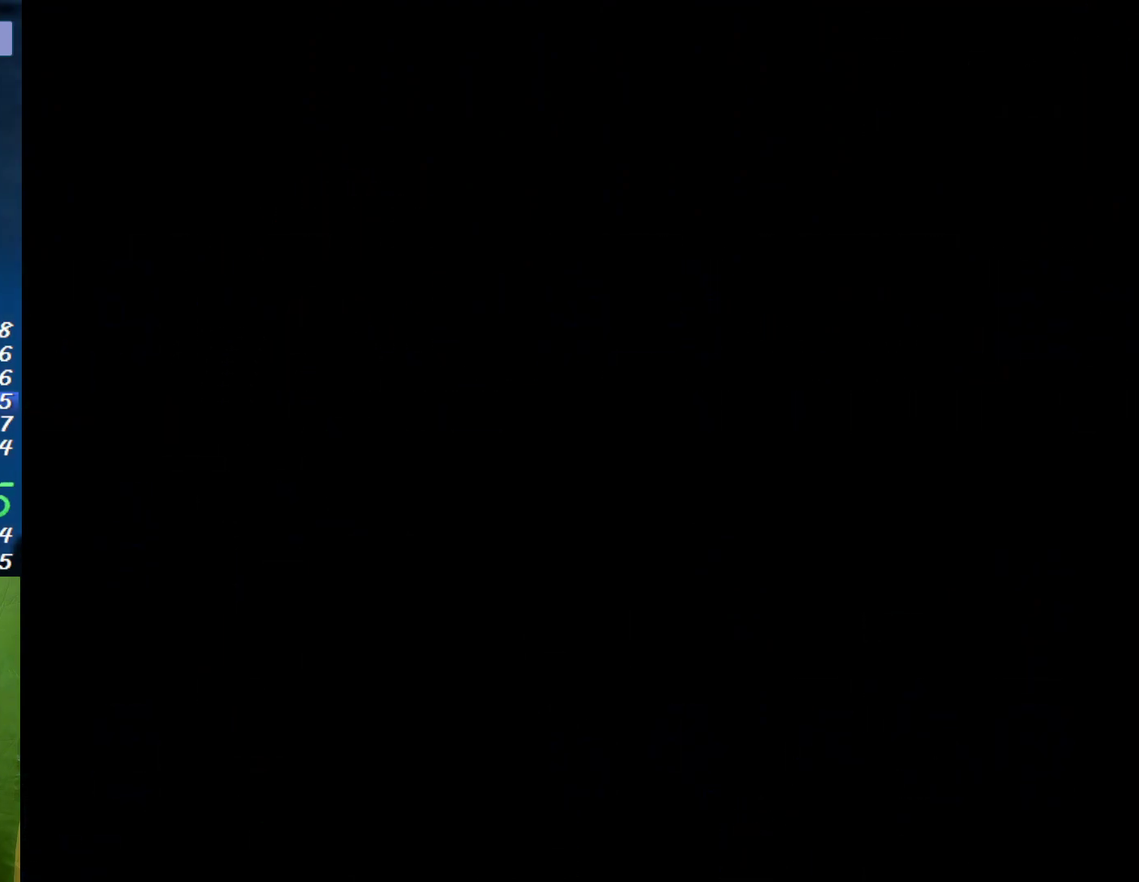
{"buttons": ["X"], "events": []}
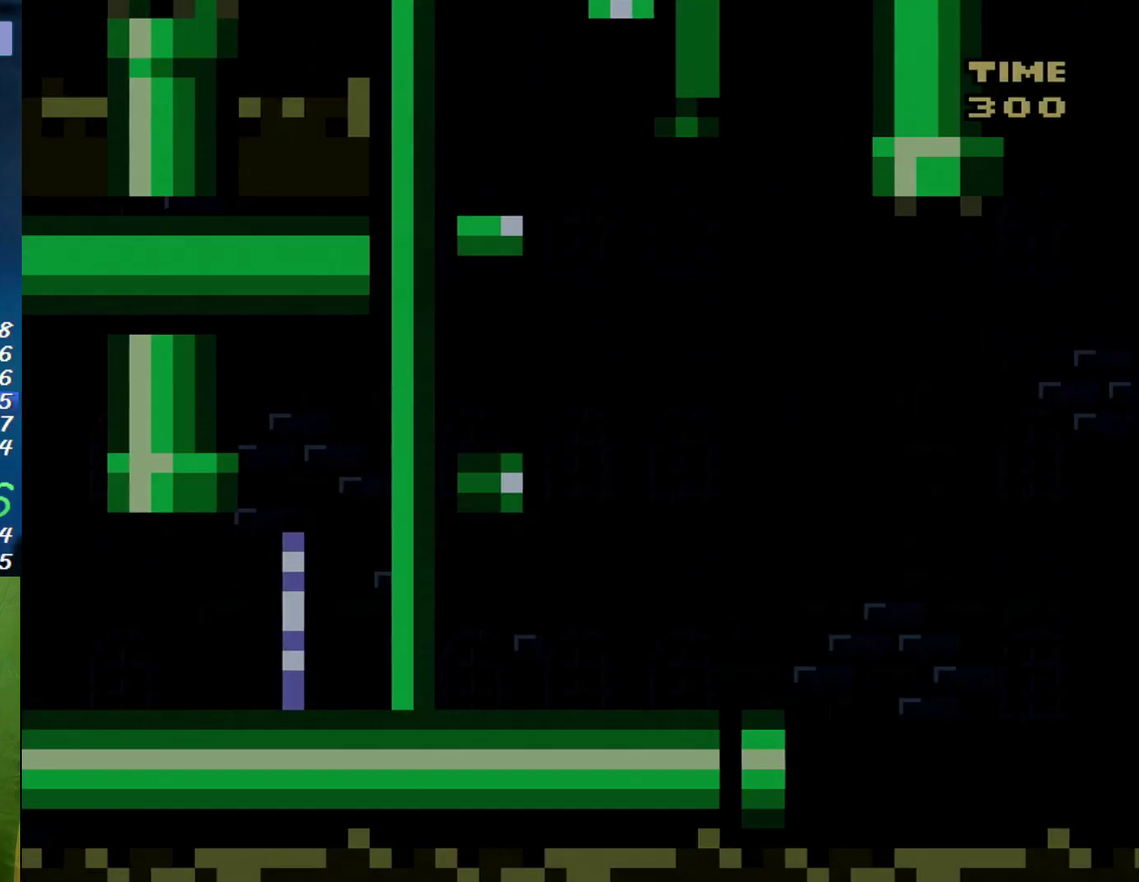
{"buttons": ["X"], "events": []}
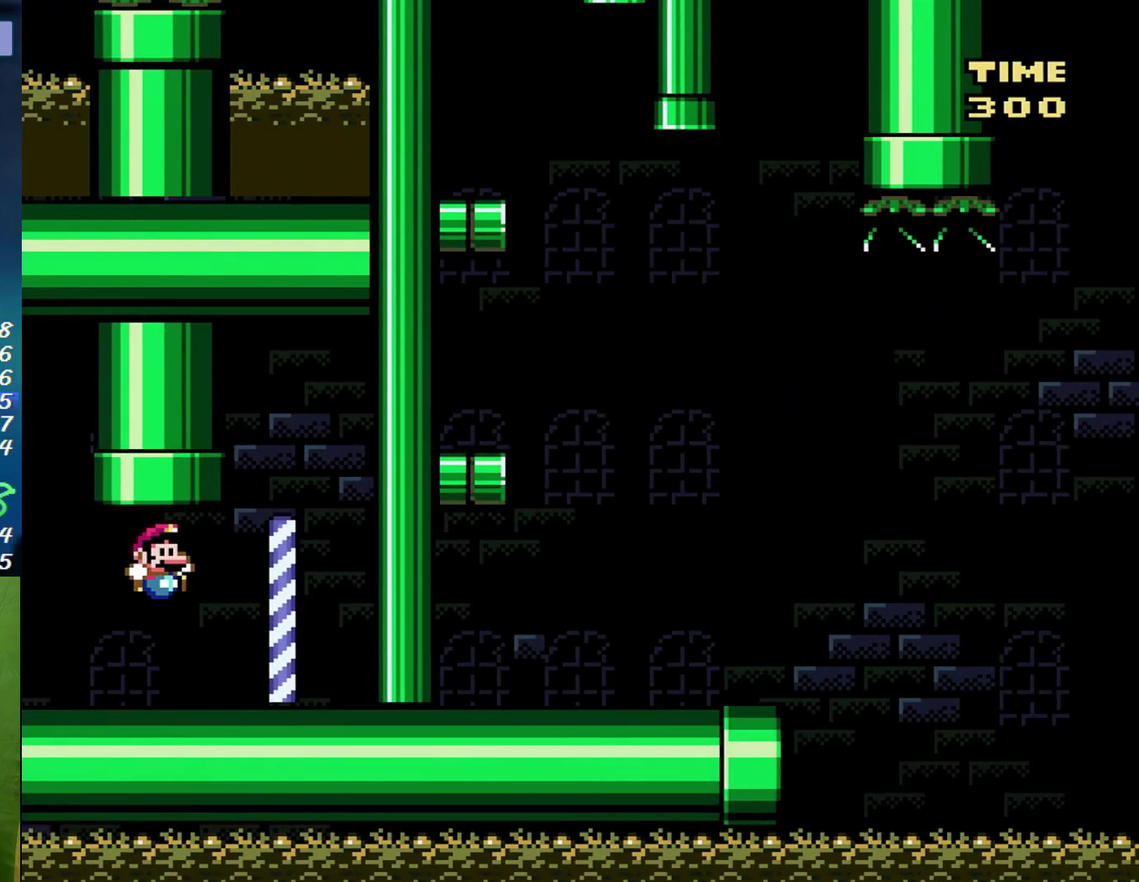
{"buttons": ["A", "X", "DPAD_LEFT"], "events": [[50, "DPAD_LEFT", "down"], [400, "A", "down"]]}
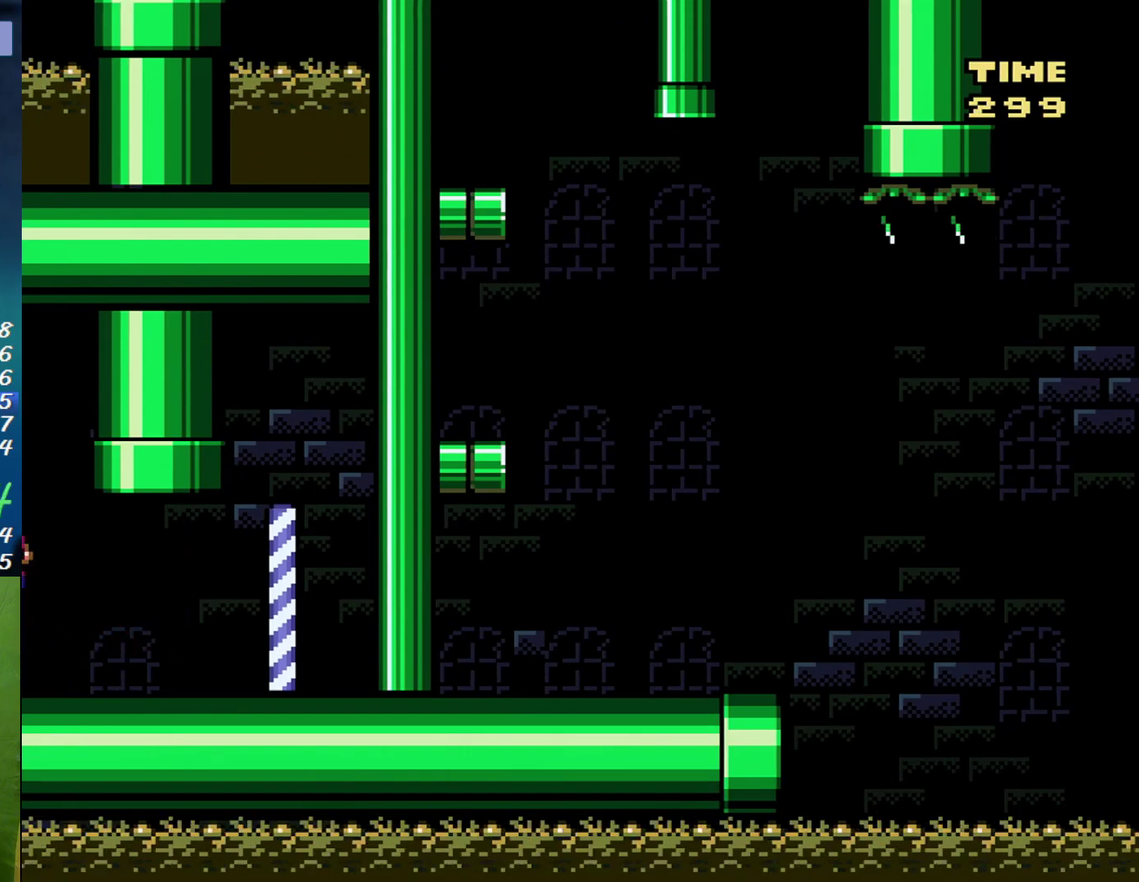
{"buttons": ["A", "X", "DPAD_LEFT"], "events": []}
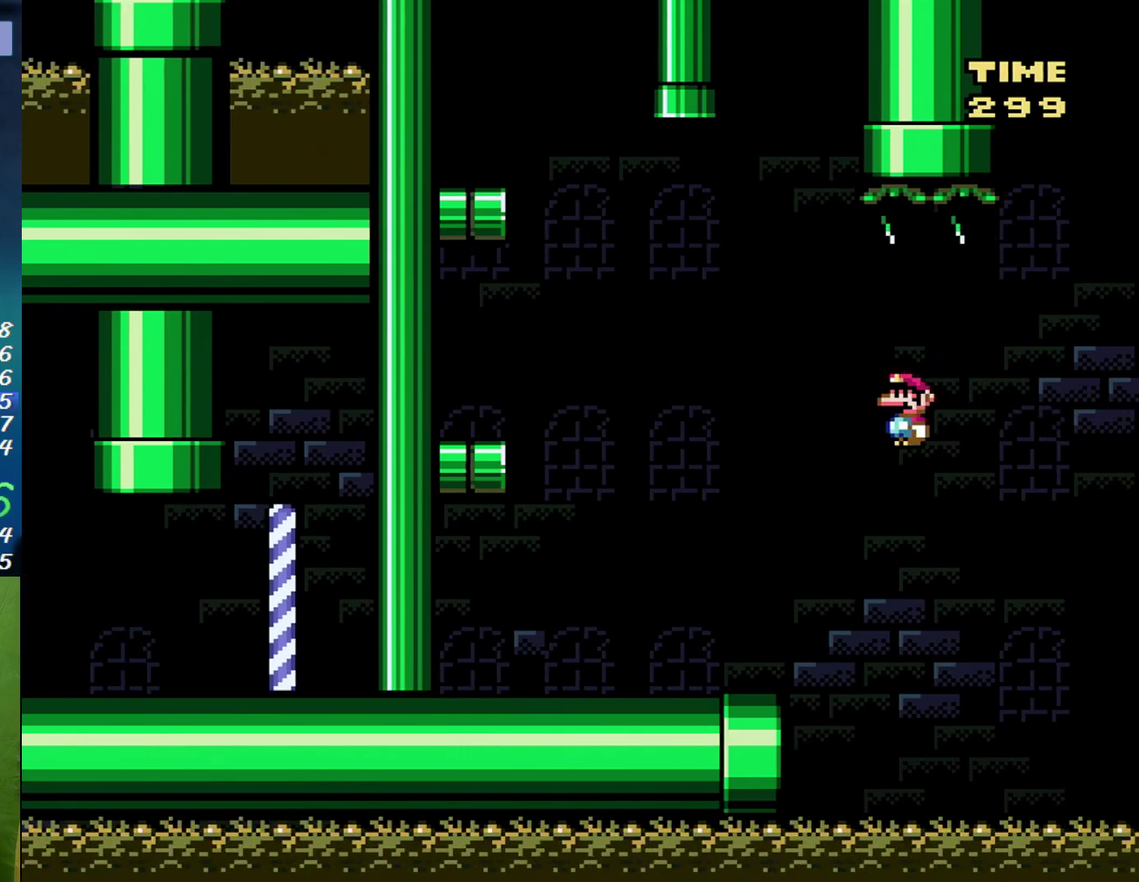
{"buttons": ["B", "X", "DPAD_LEFT"], "events": [[50, "A", "up"], [333, "B", "down"]]}
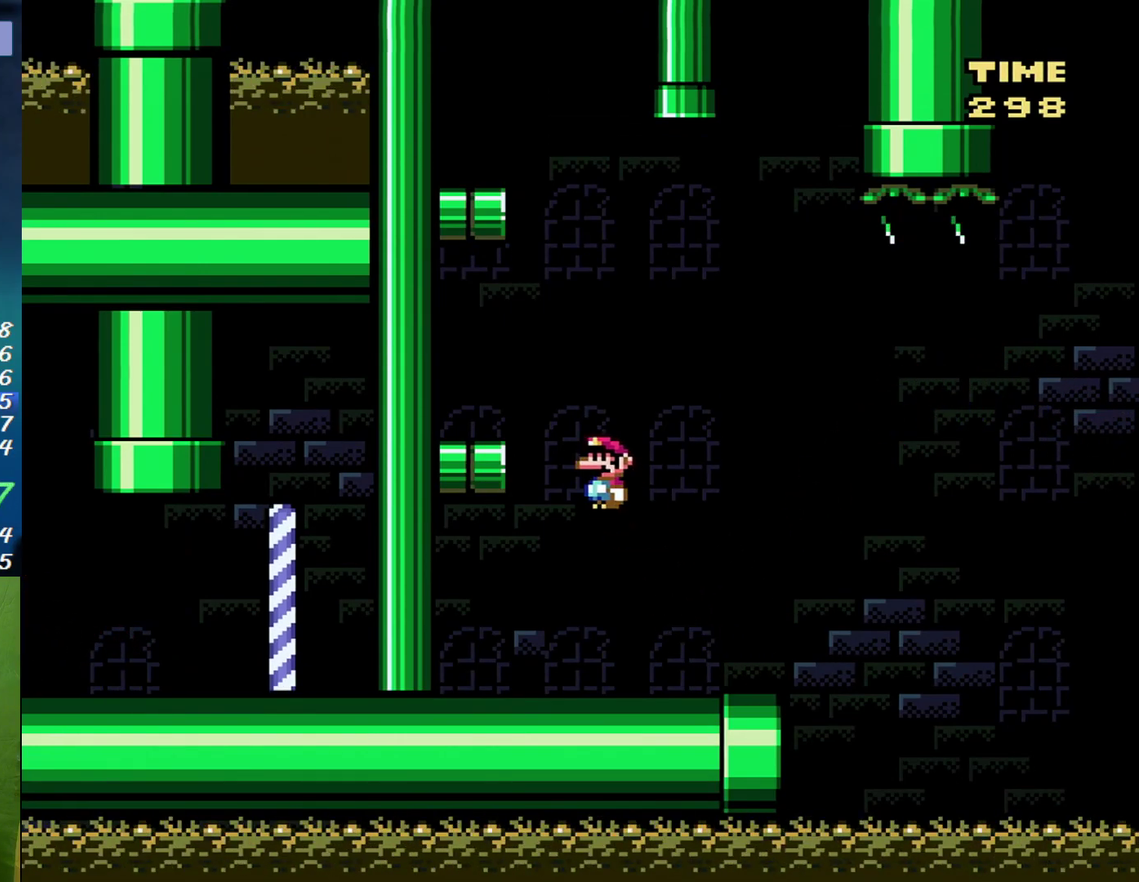
{"buttons": ["X", "DPAD_RIGHT"], "events": [[233, "B", "up"], [300, "DPAD_LEFT", "up"], [333, "DPAD_RIGHT", "down"]]}
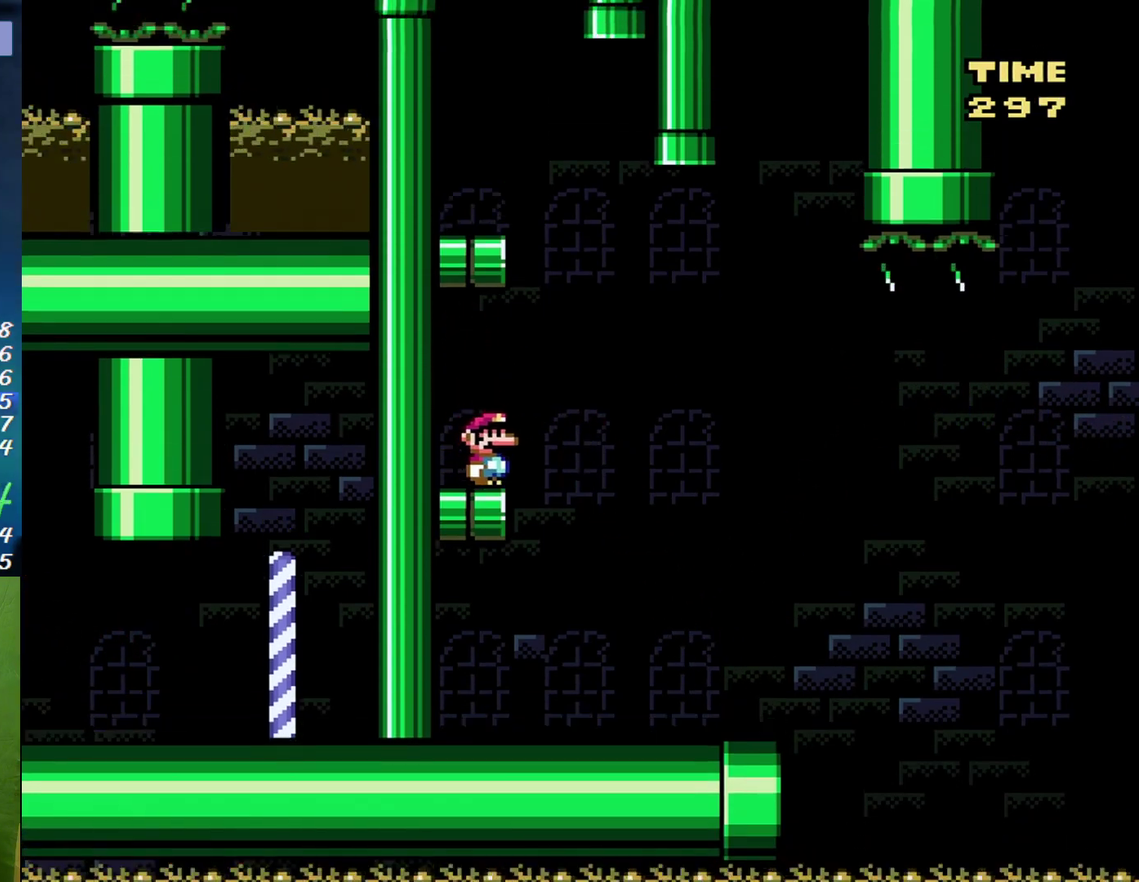
{"buttons": ["X", "DPAD_LEFT"], "events": [[50, "B", "down"], [83, "DPAD_RIGHT", "up"], [117, "DPAD_LEFT", "down"], [367, "B", "up"]]}
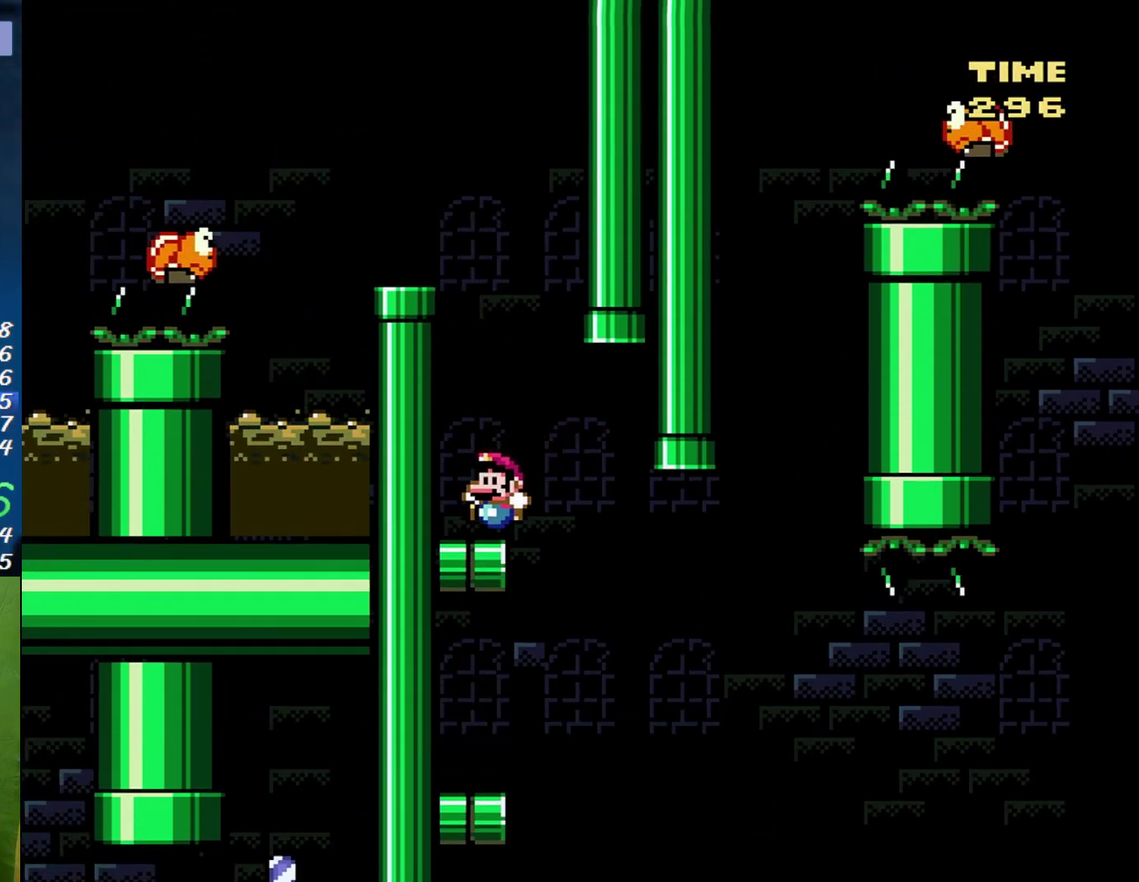
{"buttons": ["X", "DPAD_LEFT"], "events": [[117, "B", "down"], [200, "DPAD_LEFT", "up"], [367, "DPAD_LEFT", "down"], [483, "B", "up"]]}
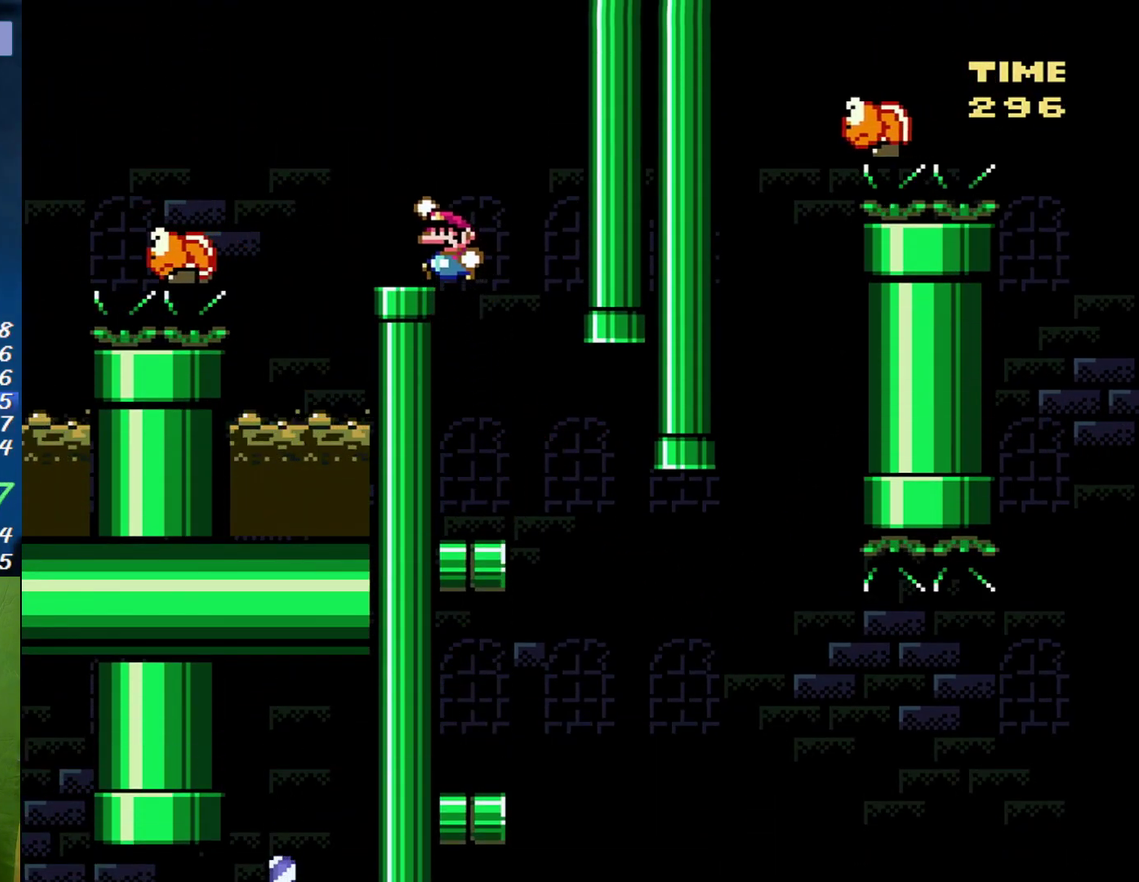
{"buttons": ["B", "X", "DPAD_LEFT"], "events": [[17, "DPAD_LEFT", "up"], [150, "DPAD_LEFT", "down"], [183, "B", "down"], [267, "B", "up"], [367, "B", "down"]]}
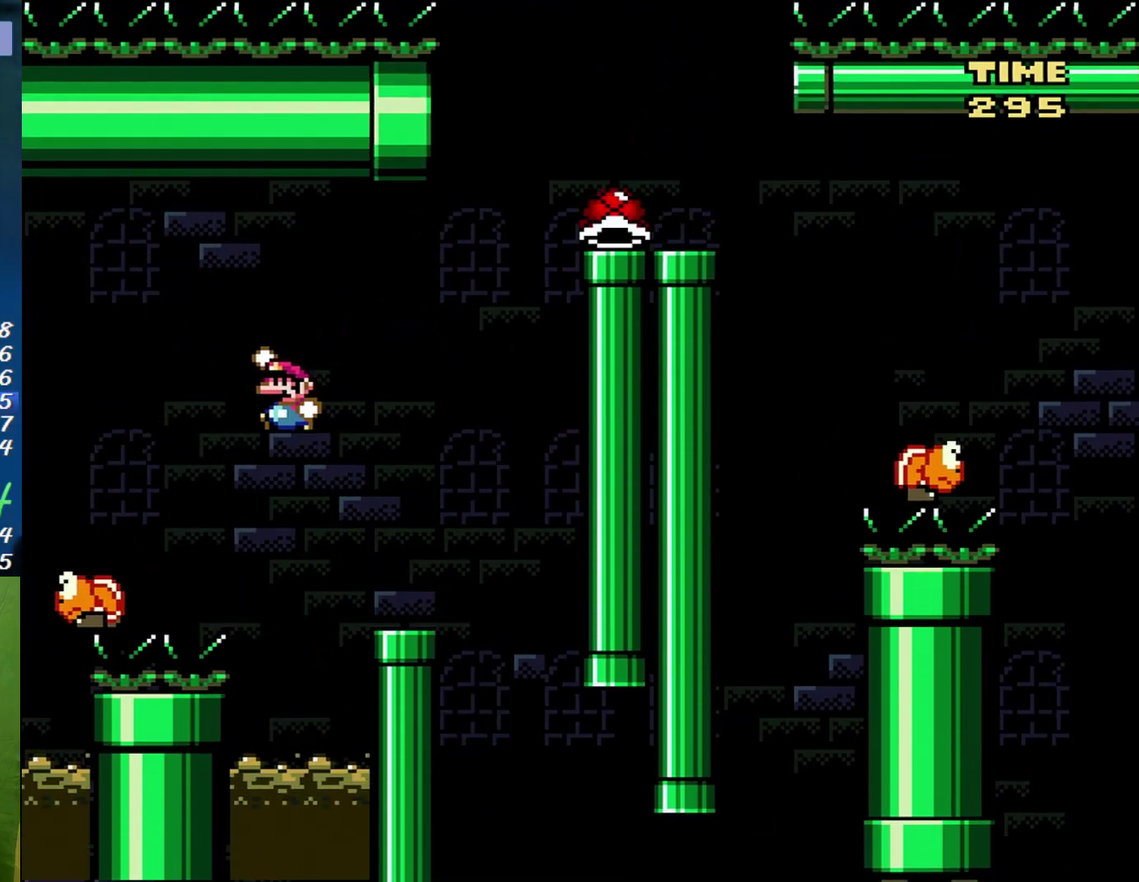
{"buttons": ["B", "X", "DPAD_LEFT"], "events": [[117, "B", "up"], [167, "B", "down"]]}
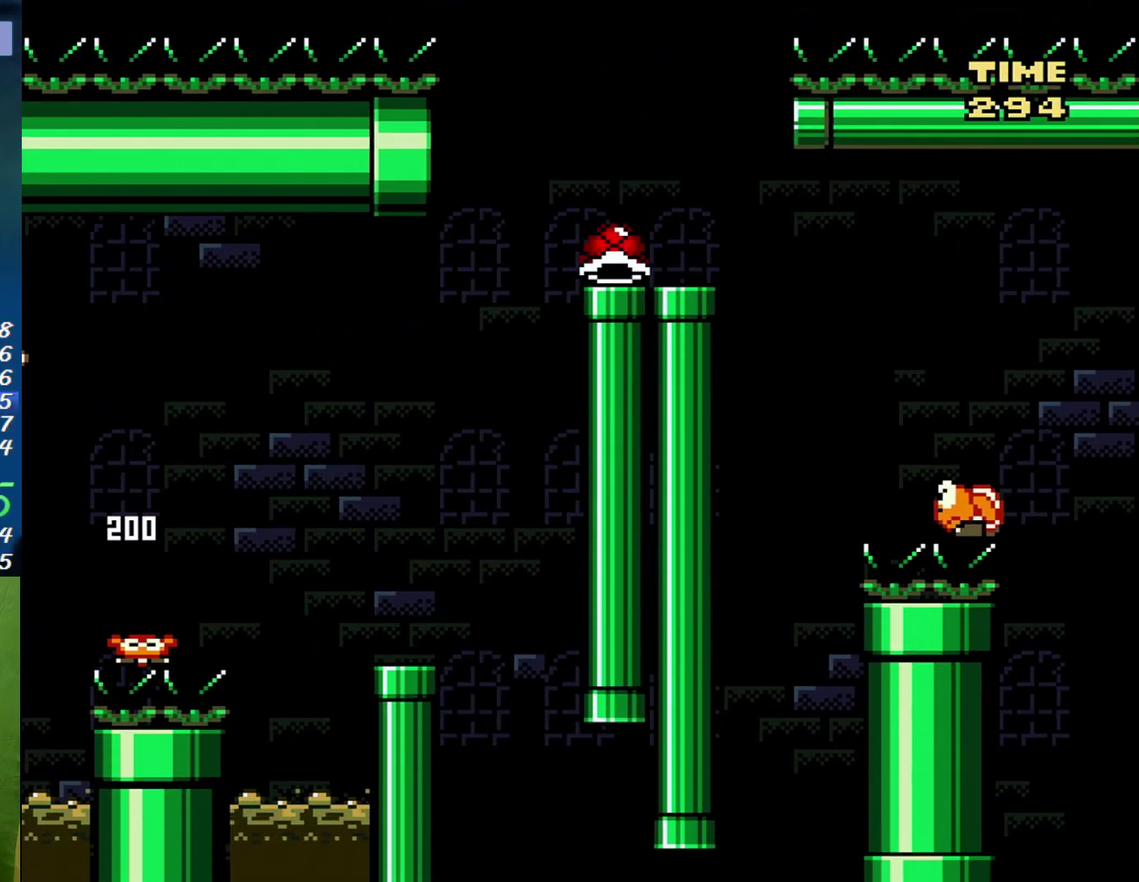
{"buttons": ["X", "DPAD_LEFT"], "events": [[267, "B", "up"], [400, "B", "down"], [467, "B", "up"]]}
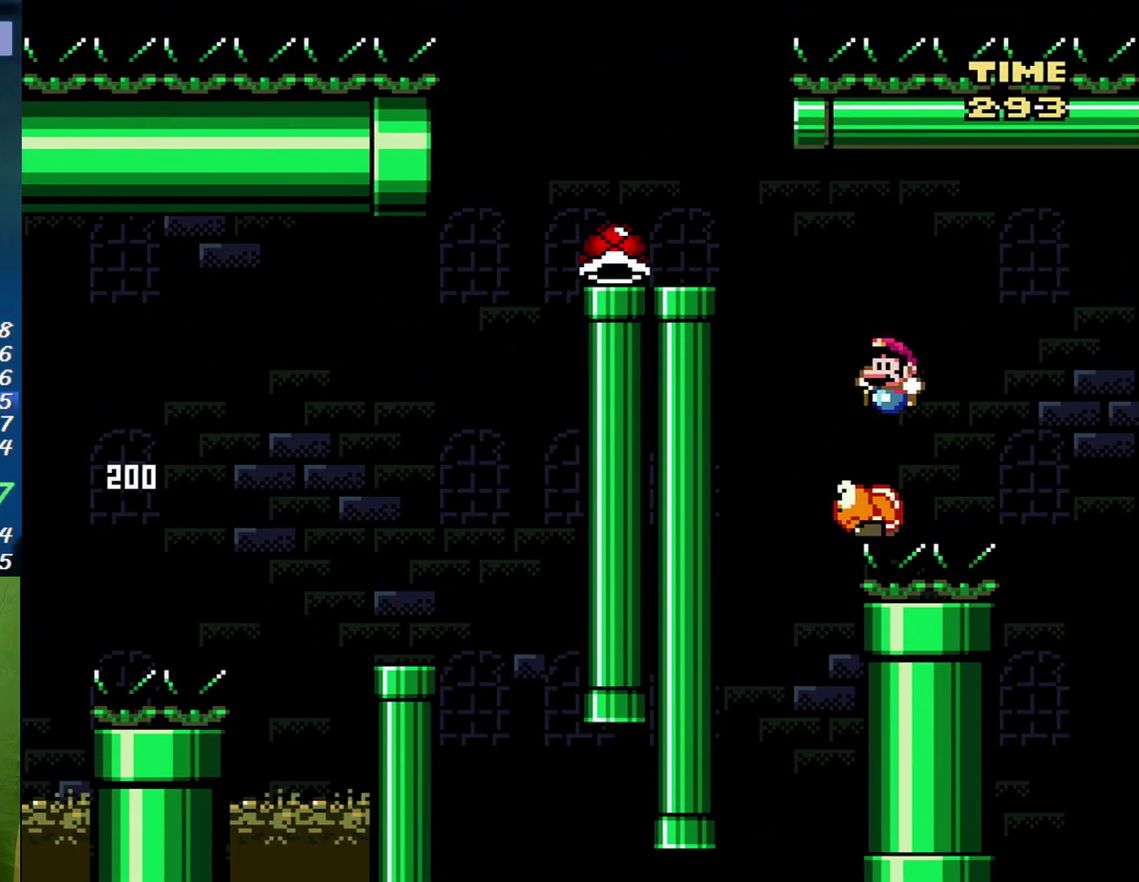
{"buttons": ["X", "DPAD_RIGHT"], "events": [[50, "B", "down"], [400, "DPAD_LEFT", "up"], [417, "B", "up"], [417, "DPAD_RIGHT", "down"]]}
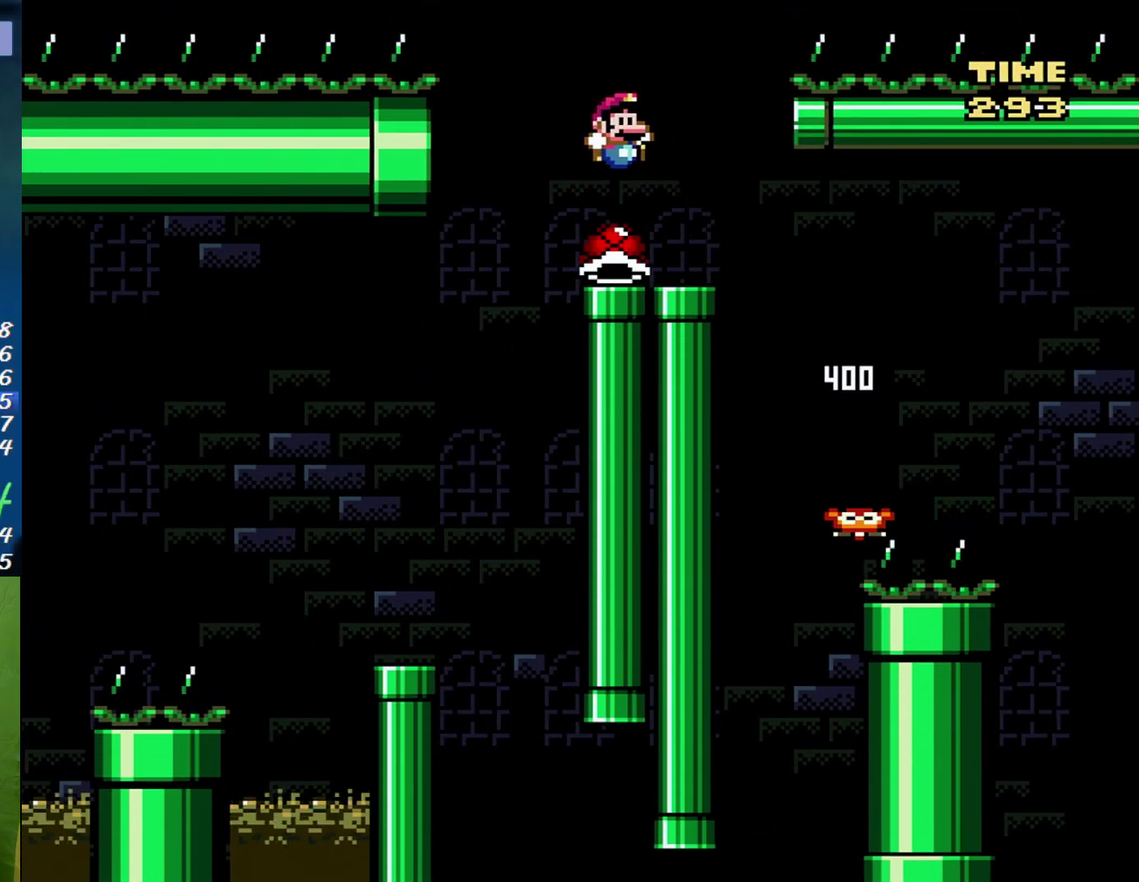
{"buttons": ["B", "X"], "events": [[83, "DPAD_RIGHT", "up"], [267, "B", "down"]]}
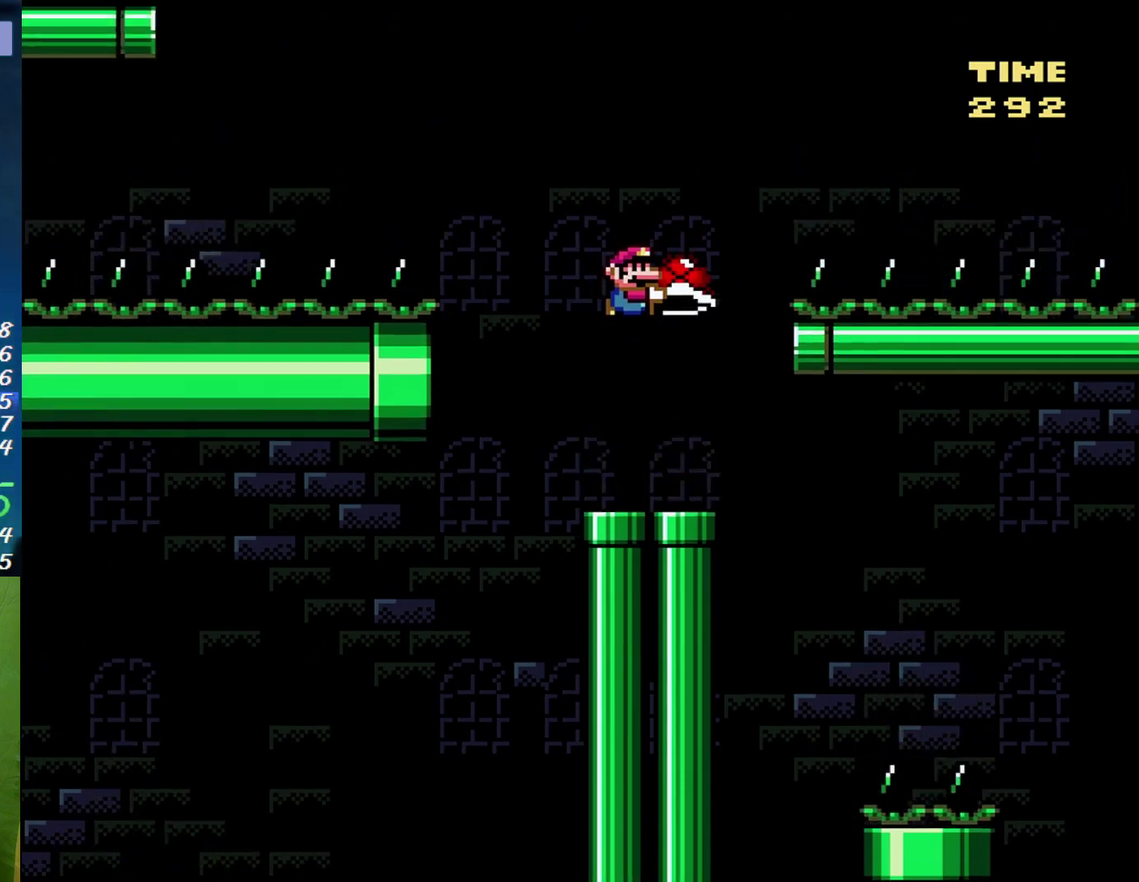
{"buttons": ["X", "DPAD_LEFT"], "events": [[50, "DPAD_RIGHT", "down"], [167, "X", "up"], [200, "B", "up"], [233, "DPAD_RIGHT", "up"], [300, "DPAD_LEFT", "down"], [300, "X", "down"]]}
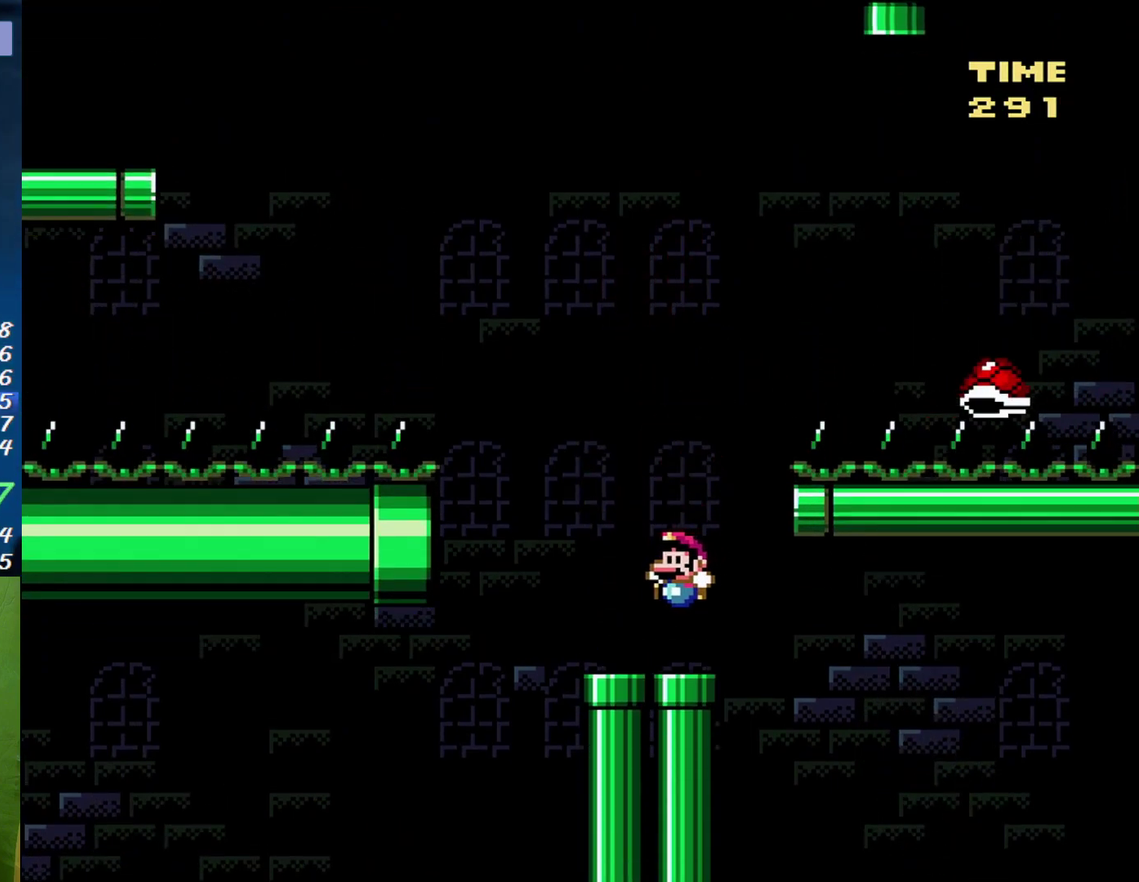
{"buttons": ["B", "X", "DPAD_LEFT"], "events": [[117, "B", "down"]]}
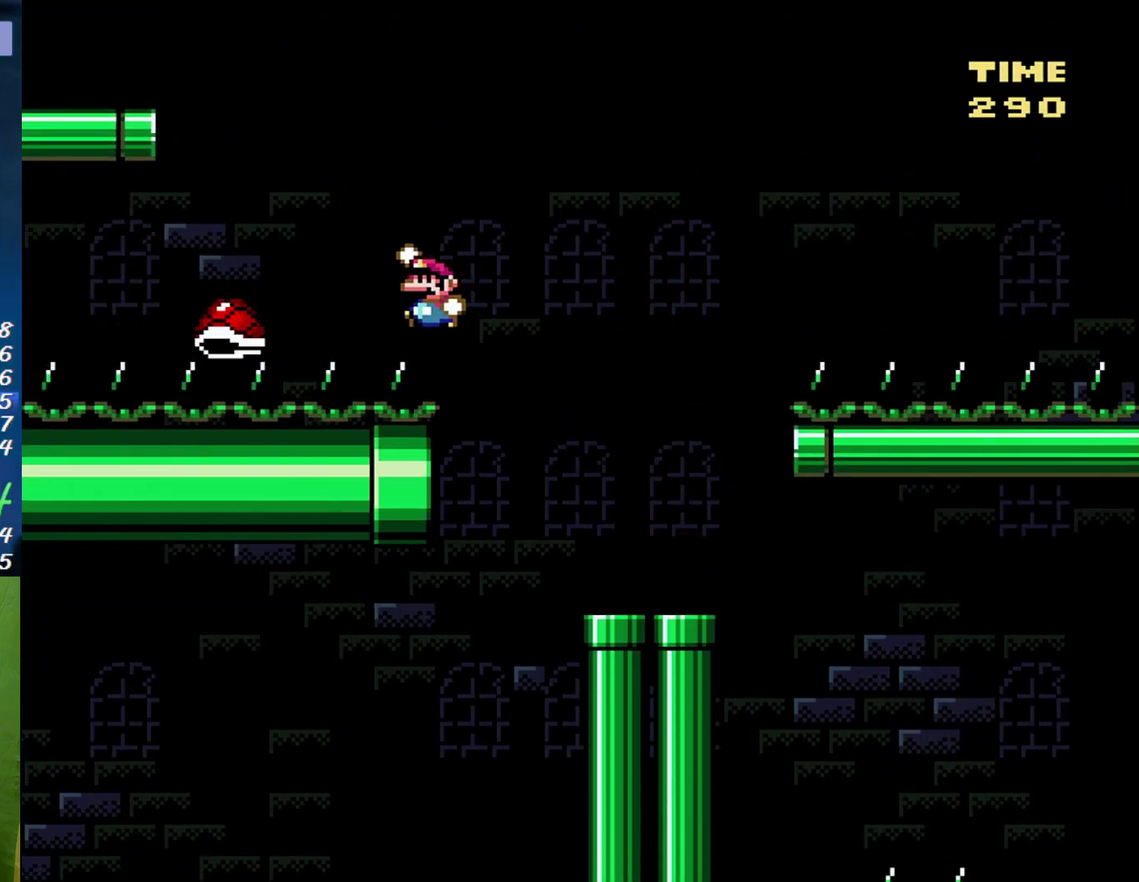
{"buttons": ["X", "DPAD_LEFT"], "events": [[267, "B", "up"]]}
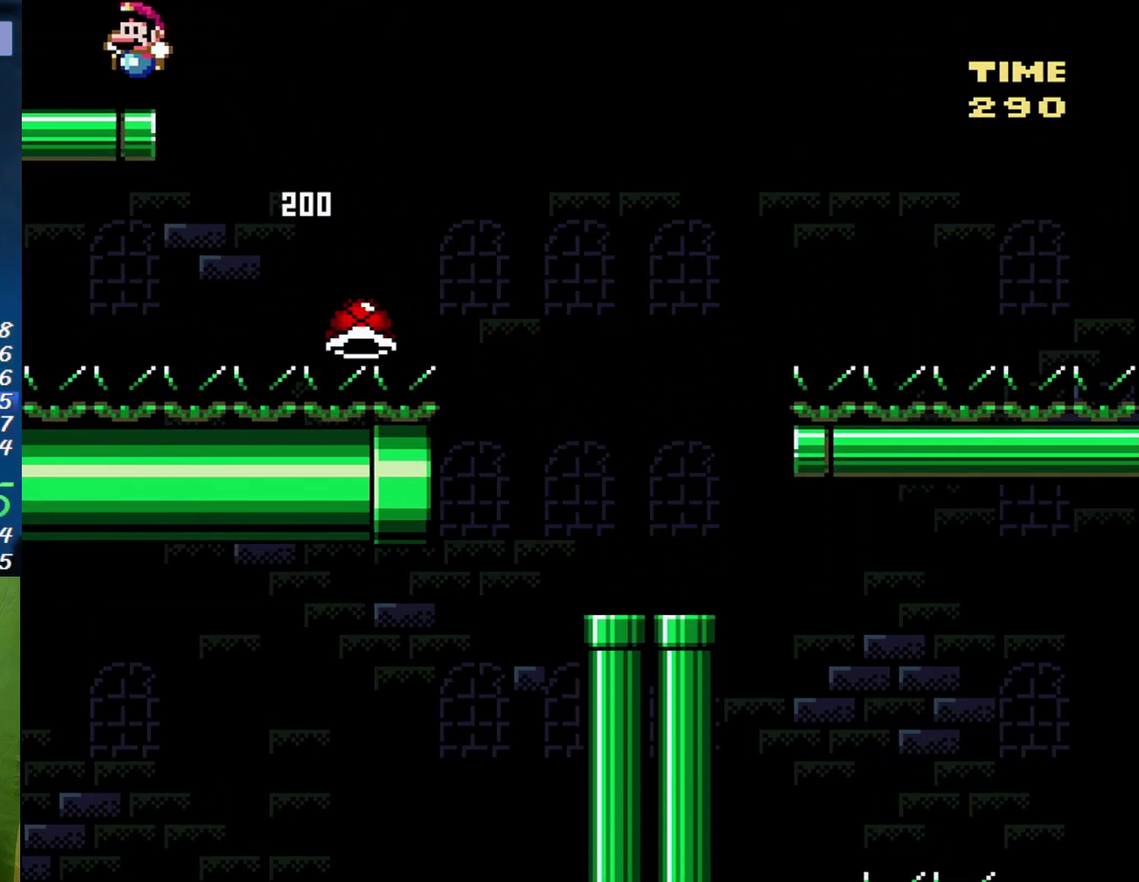
{"buttons": ["B", "X", "DPAD_LEFT"], "events": [[150, "B", "down"]]}
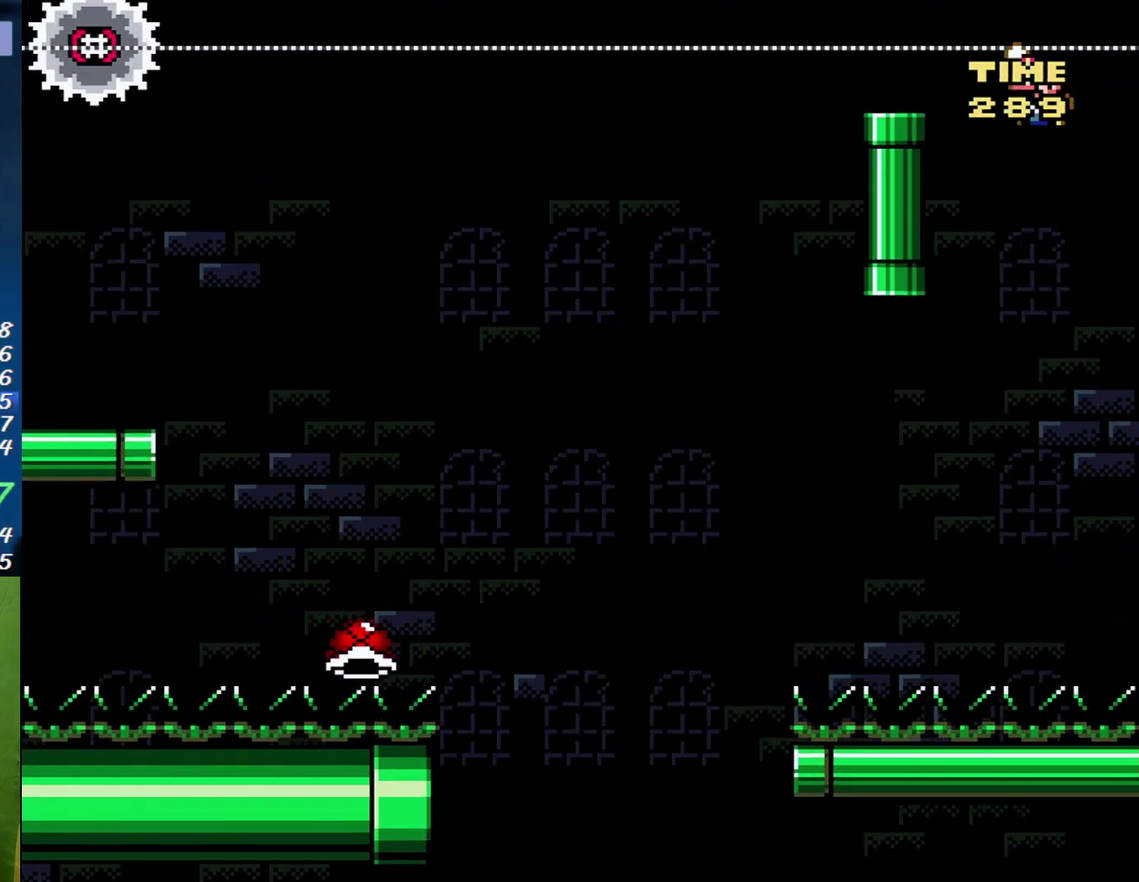
{"buttons": ["X"], "events": [[150, "DPAD_LEFT", "up"], [150, "DPAD_RIGHT", "down"], [233, "B", "up"], [267, "DPAD_RIGHT", "up"], [367, "DPAD_LEFT", "down"], [433, "DPAD_LEFT", "up"]]}
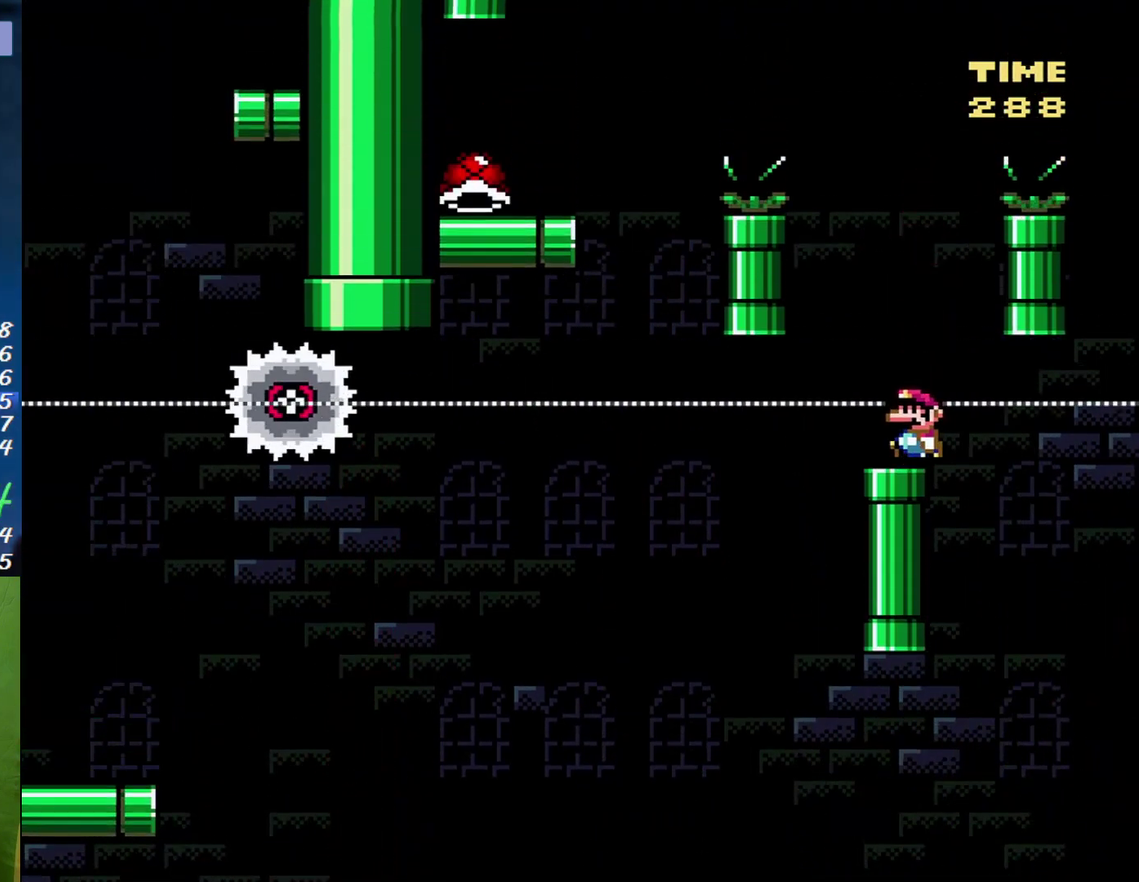
{"buttons": ["X"], "events": [[150, "DPAD_LEFT", "down"], [233, "DPAD_LEFT", "up"]]}
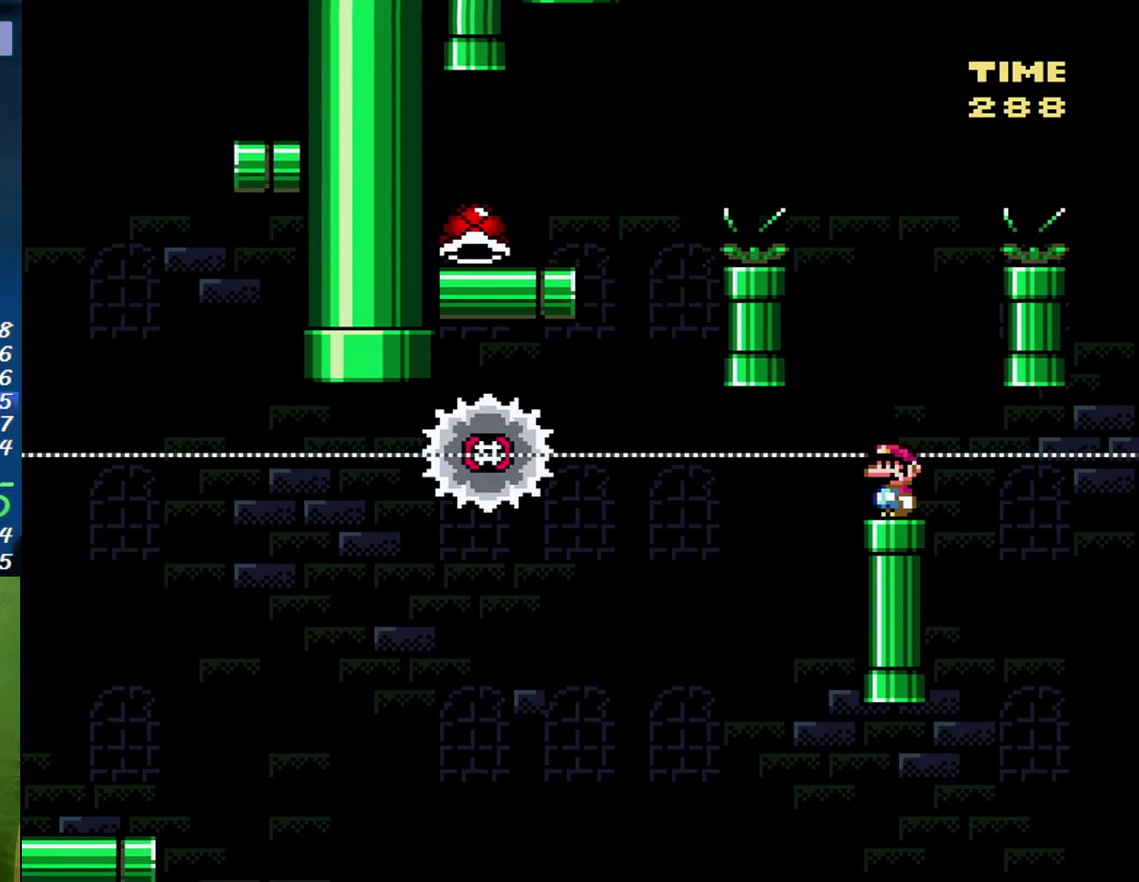
{"buttons": ["A", "X"], "events": [[200, "A", "down"]]}
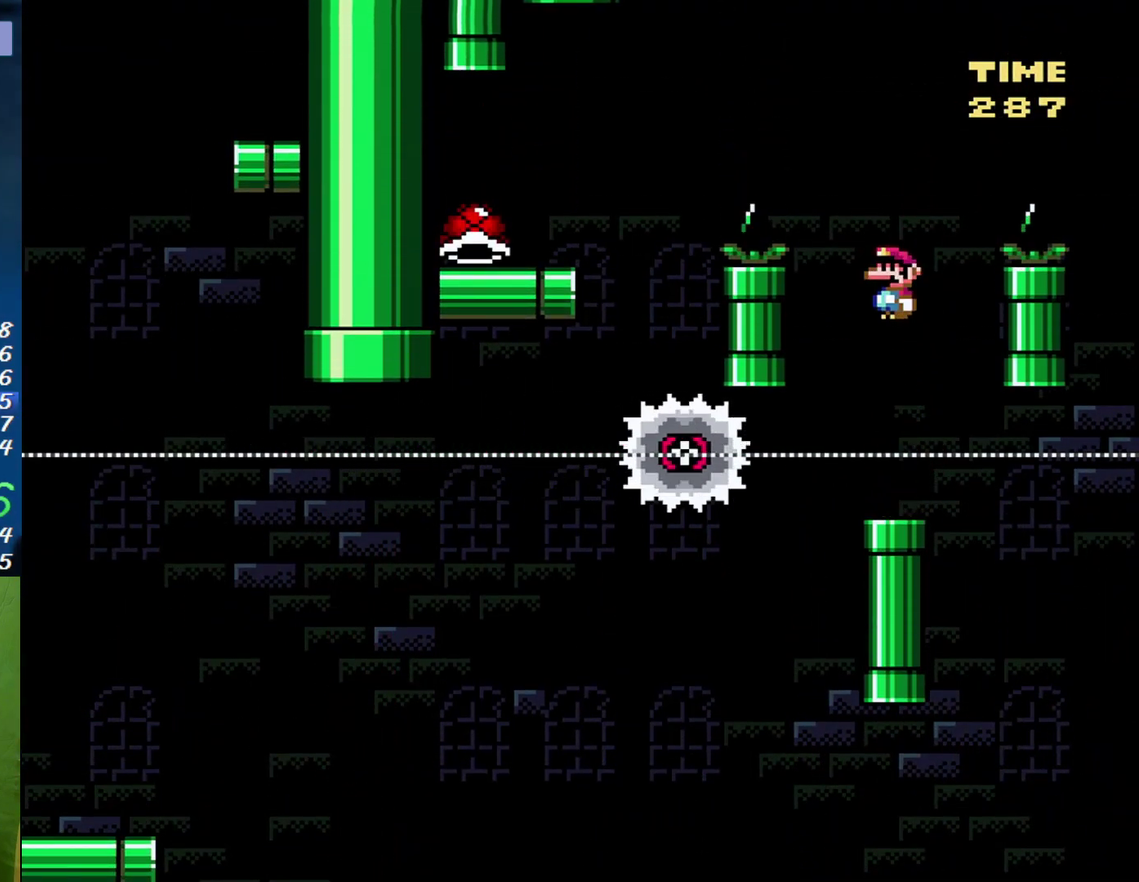
{"buttons": ["A", "X", "DPAD_LEFT"], "events": [[300, "DPAD_LEFT", "down"]]}